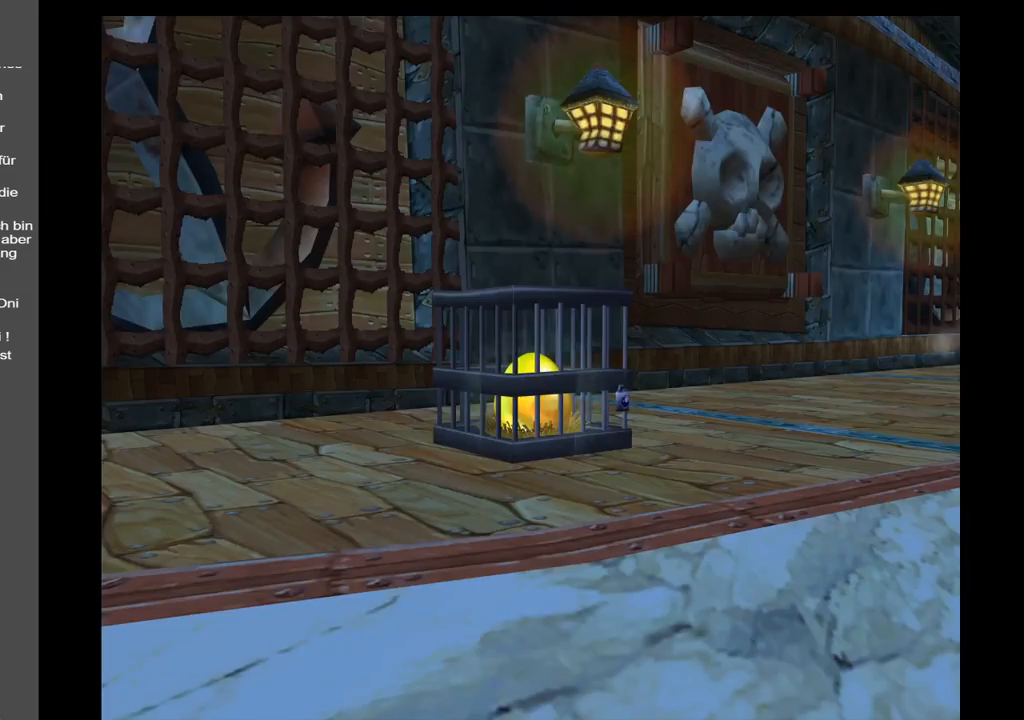
Gameplay with a controller (Xbox layout); each line is a JSON object with the inputs held at the frame after it. "events" lists button and stick changes between this image and that frame as [ms after this image, input, new state], when the widget could be followed in between. Not read: L3 R3.
{"buttons": [], "left_stick": "center", "right_stick": "center", "events": [[67, "left_stick", "up-right"], [433, "left_stick", "center"]]}
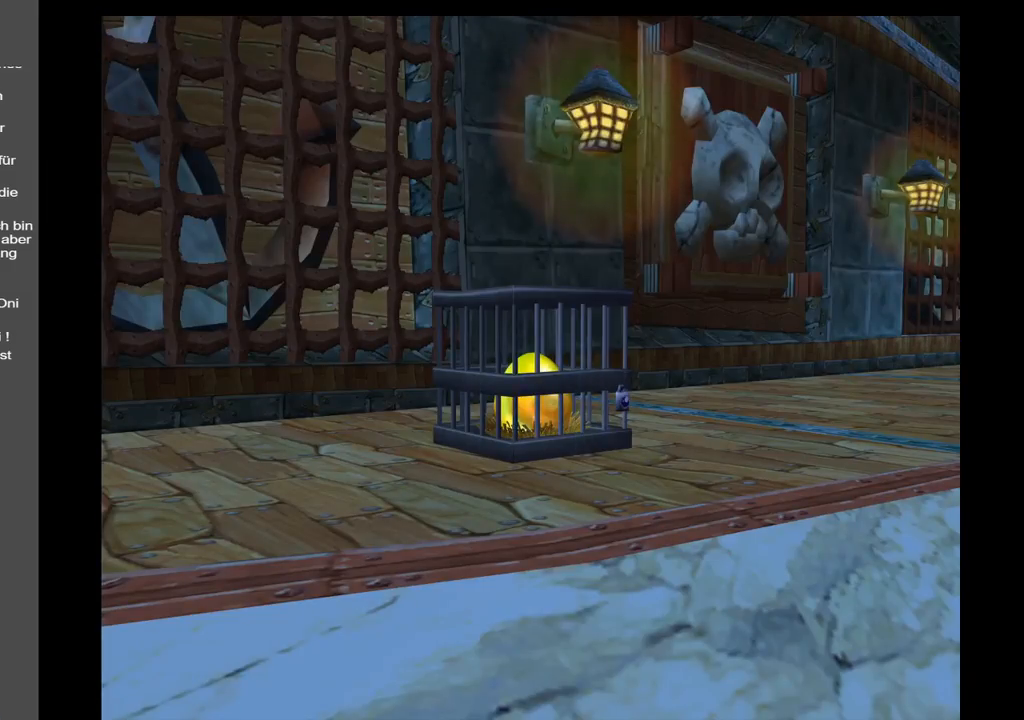
{"buttons": [], "left_stick": "center", "right_stick": "center", "events": []}
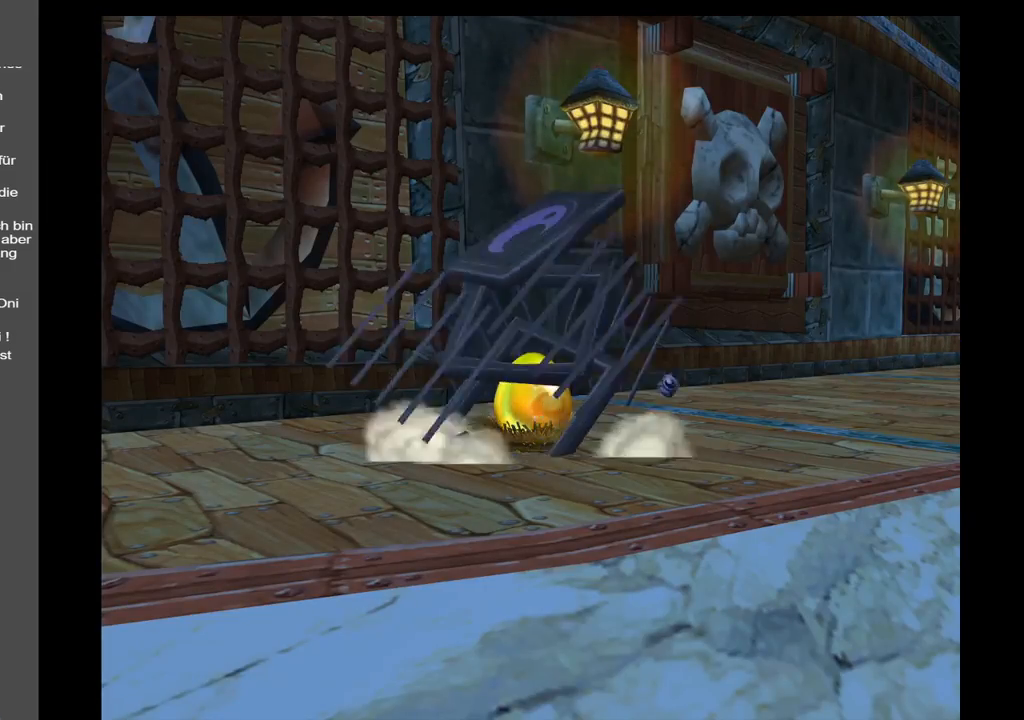
{"buttons": [], "left_stick": "center", "right_stick": "center", "events": []}
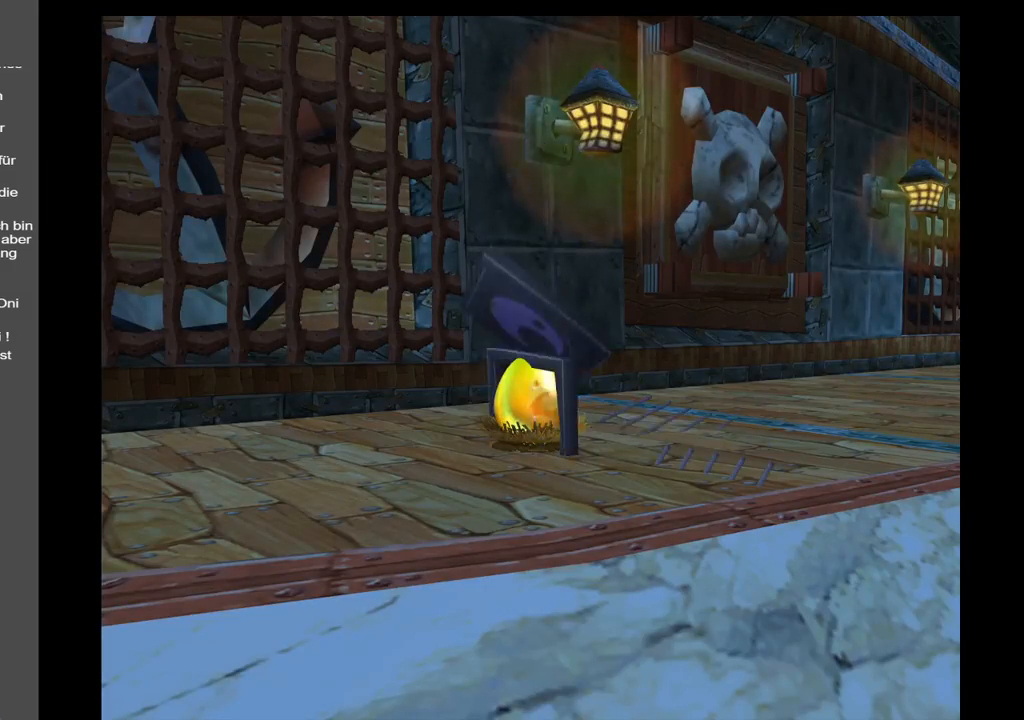
{"buttons": [], "left_stick": "center", "right_stick": "center", "events": []}
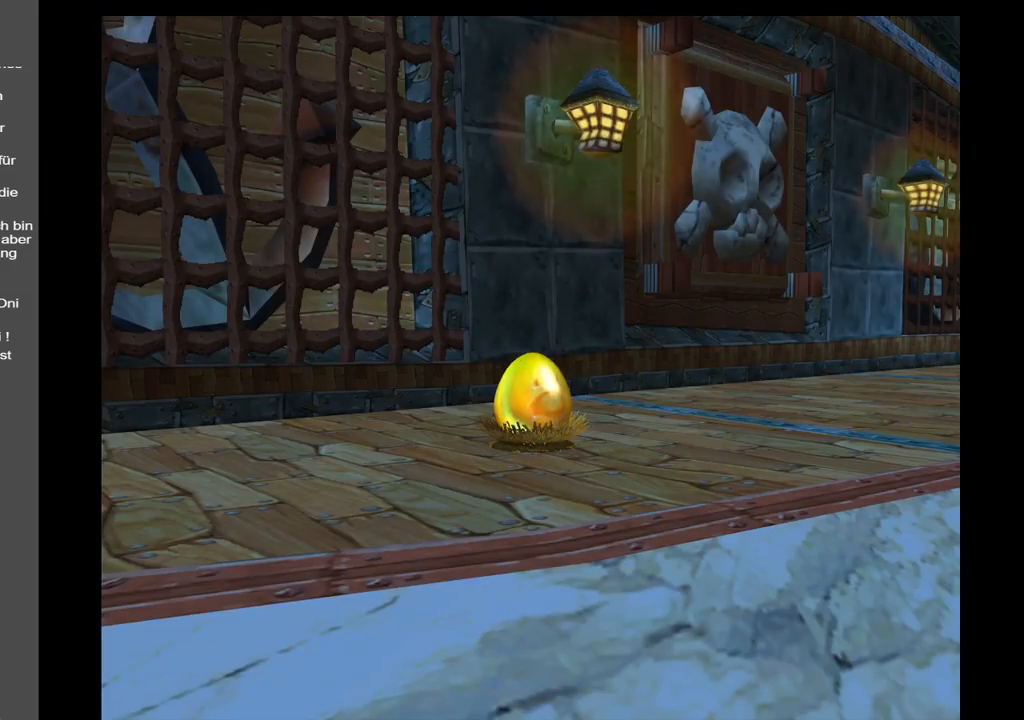
{"buttons": [], "left_stick": "center", "right_stick": "center", "events": []}
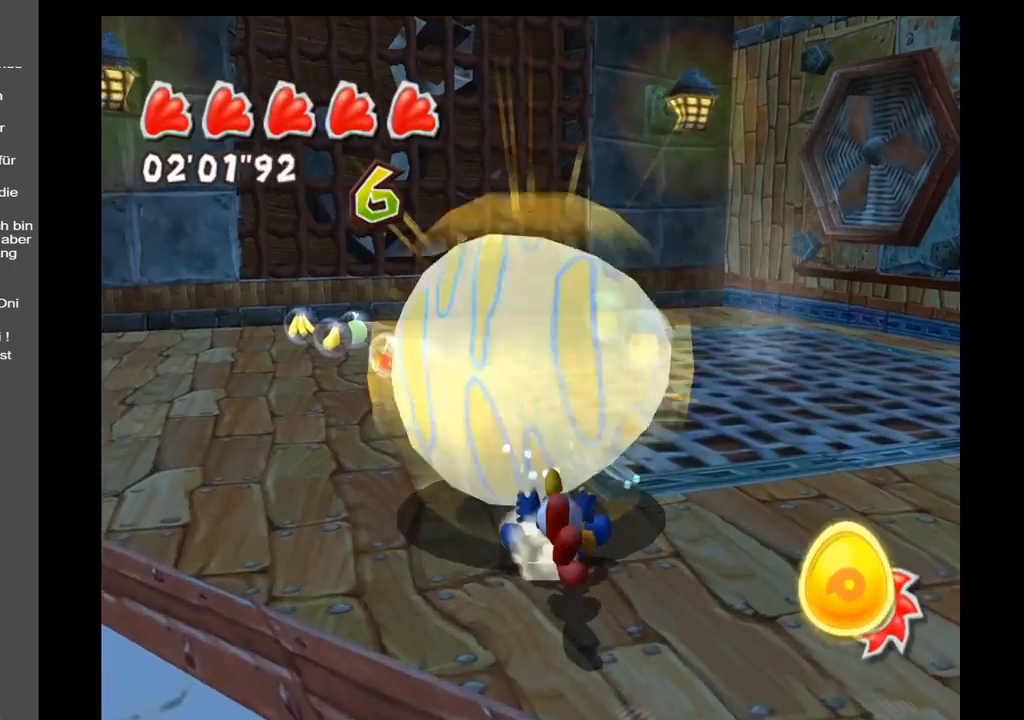
{"buttons": [], "left_stick": "up-right", "right_stick": "center", "events": [[250, "left_stick", "up"], [367, "left_stick", "up-right"]]}
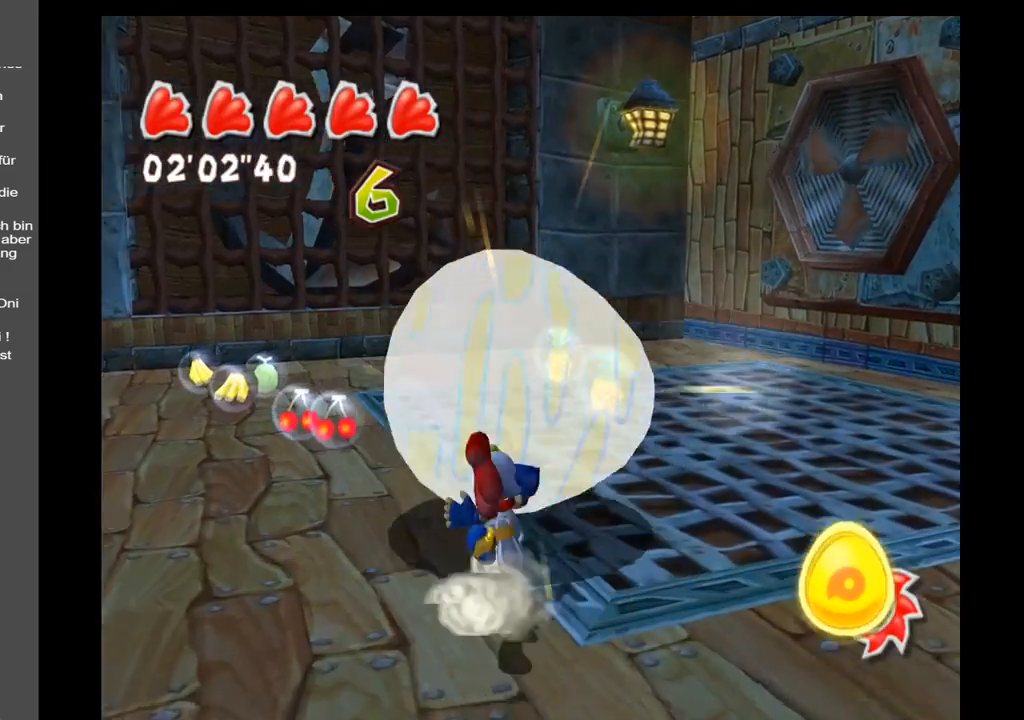
{"buttons": [], "left_stick": "up", "right_stick": "center", "events": [[250, "left_stick", "up"]]}
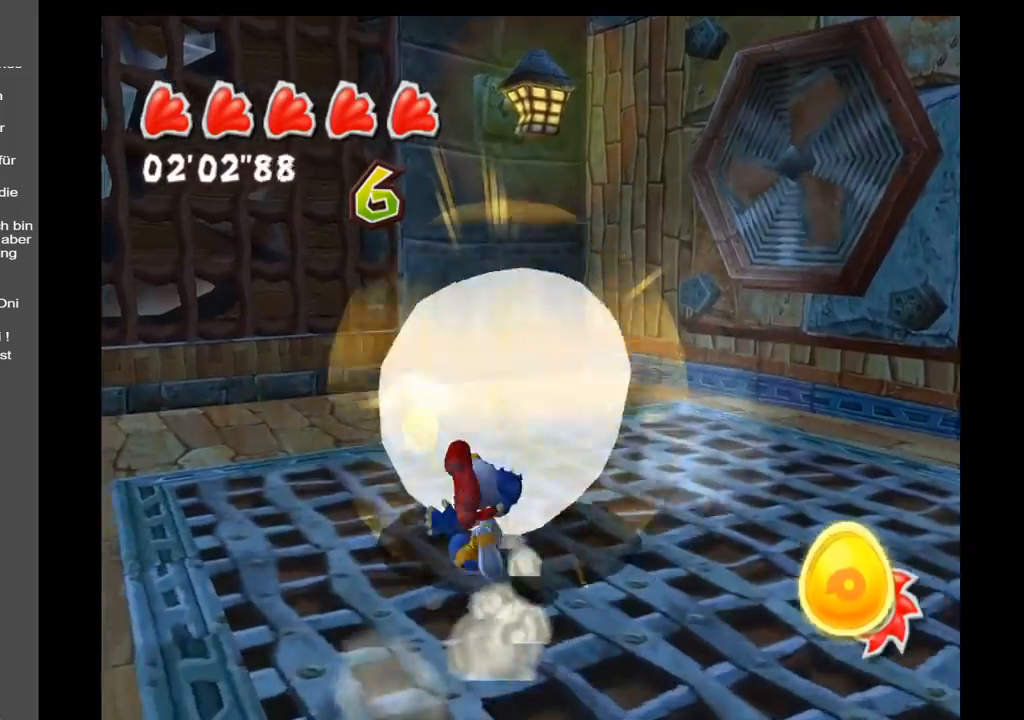
{"buttons": [], "left_stick": "left", "right_stick": "left", "events": [[183, "right_stick", "left"], [217, "left_stick", "up-left"], [433, "left_stick", "left"]]}
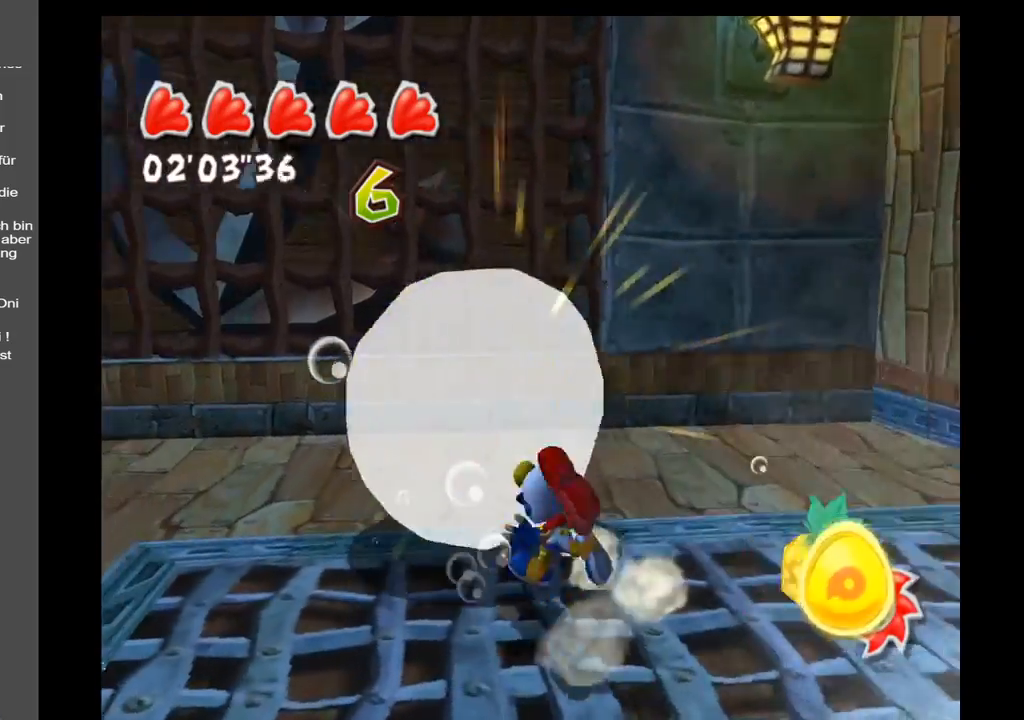
{"buttons": [], "left_stick": "up-left", "right_stick": "left", "events": [[233, "left_stick", "up-left"]]}
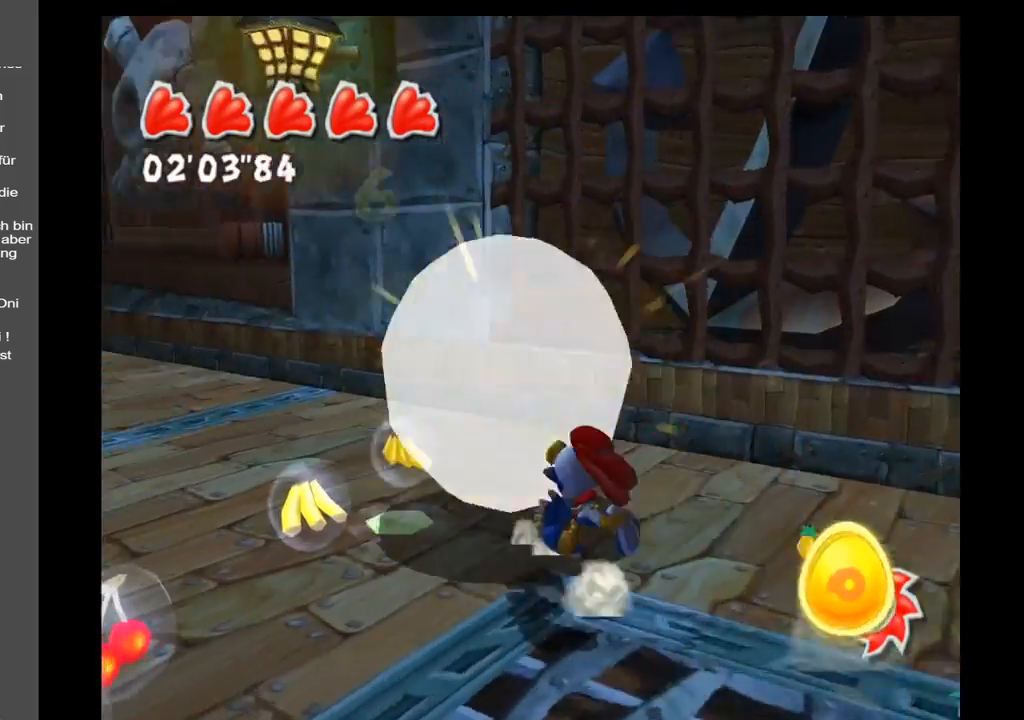
{"buttons": [], "left_stick": "down", "right_stick": "left", "events": [[67, "left_stick", "left"], [350, "left_stick", "down-left"], [450, "left_stick", "down"]]}
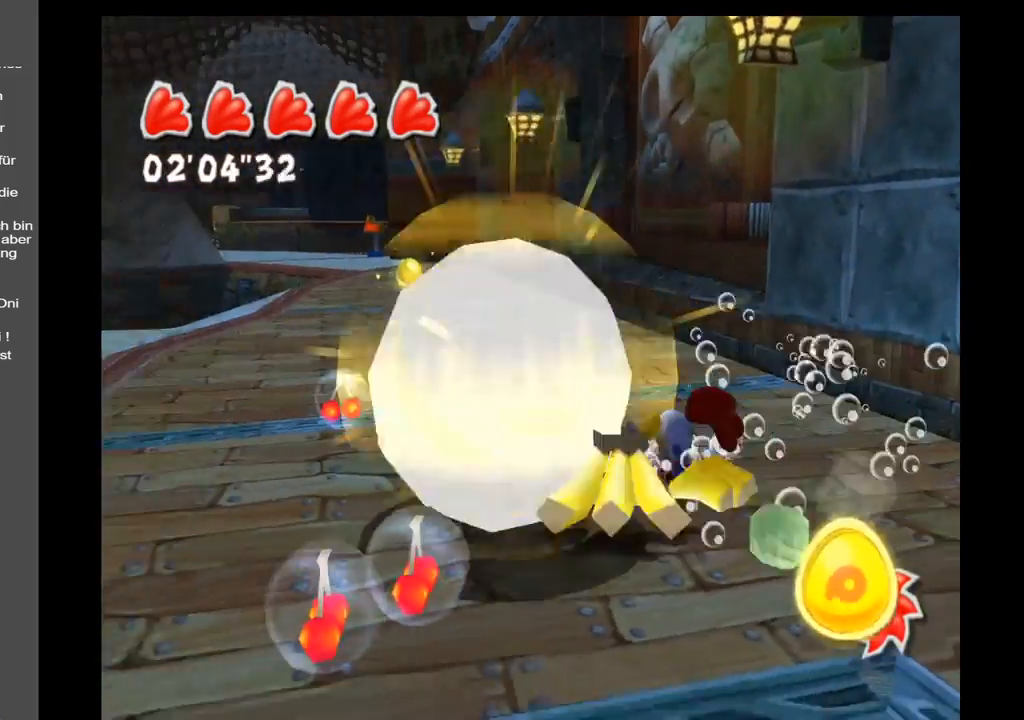
{"buttons": [], "left_stick": "up", "right_stick": "center", "events": [[250, "left_stick", "left"], [333, "left_stick", "up-left"], [433, "left_stick", "up"], [467, "right_stick", "center"]]}
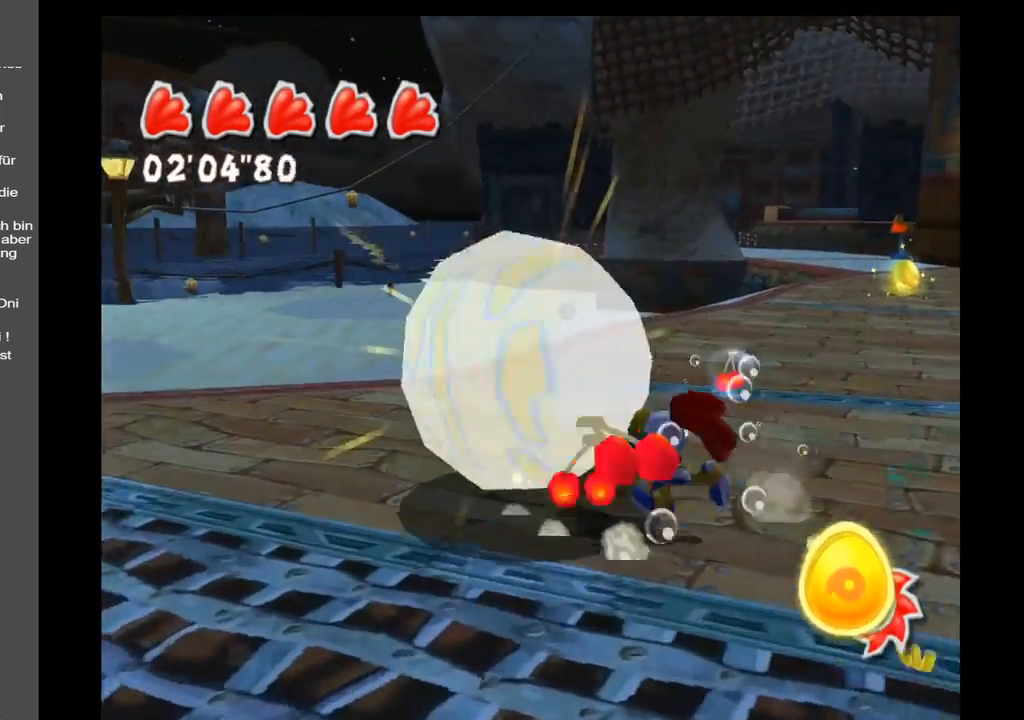
{"buttons": [], "left_stick": "up-right", "right_stick": "center", "events": [[50, "left_stick", "up-right"]]}
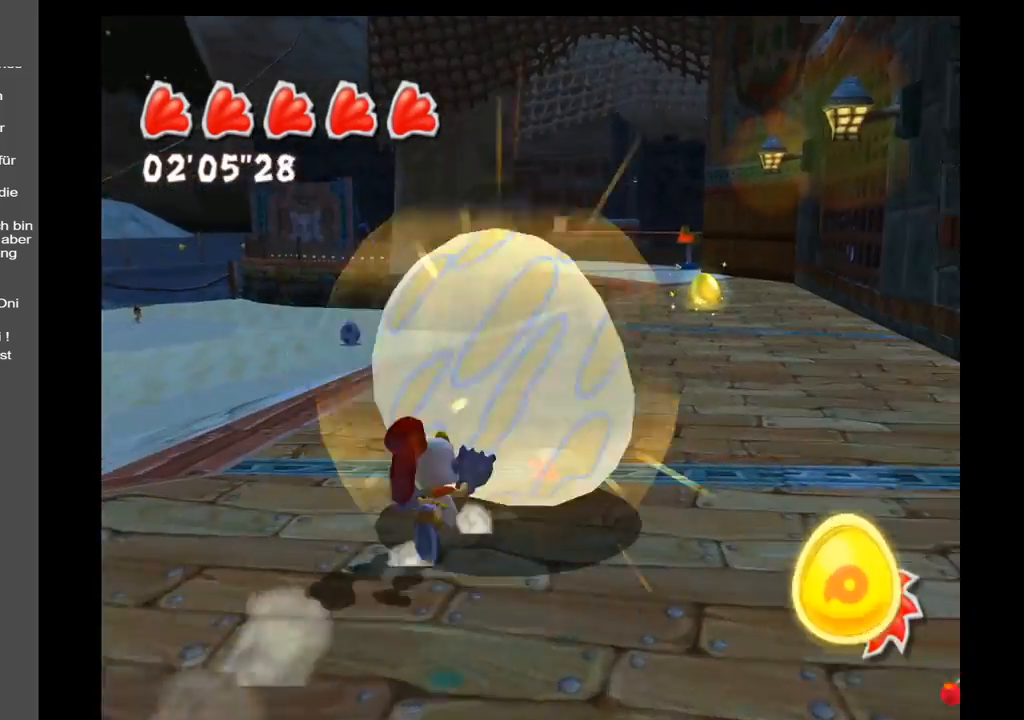
{"buttons": [], "left_stick": "up", "right_stick": "center", "events": [[50, "left_stick", "up"]]}
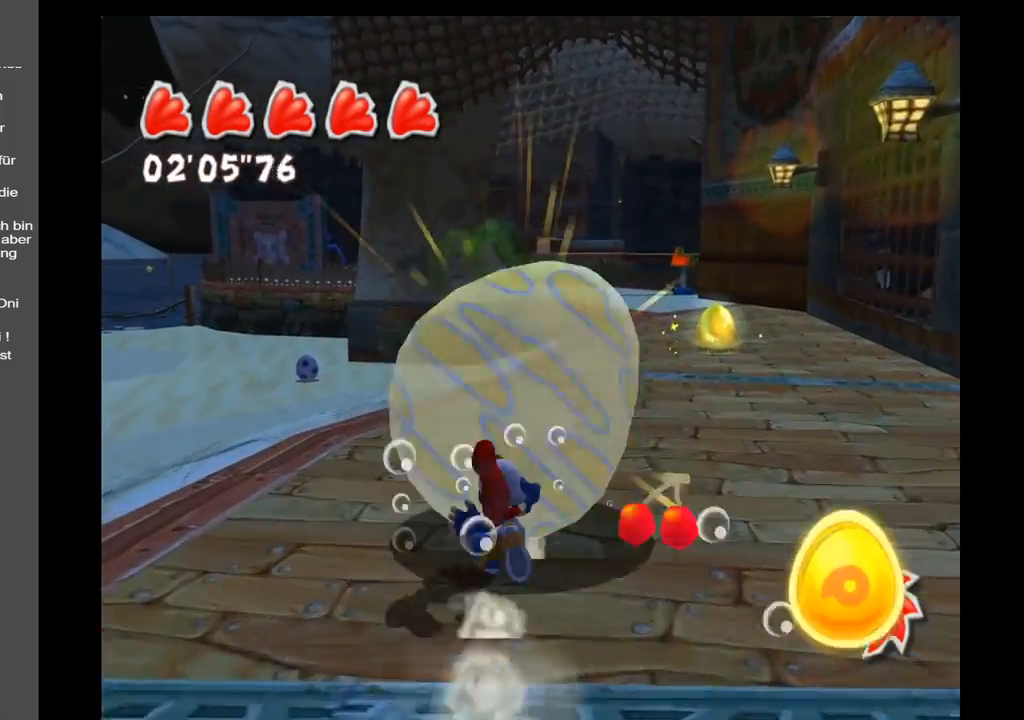
{"buttons": [], "left_stick": "up-right", "right_stick": "left", "events": [[33, "right_stick", "left"], [183, "left_stick", "up-right"]]}
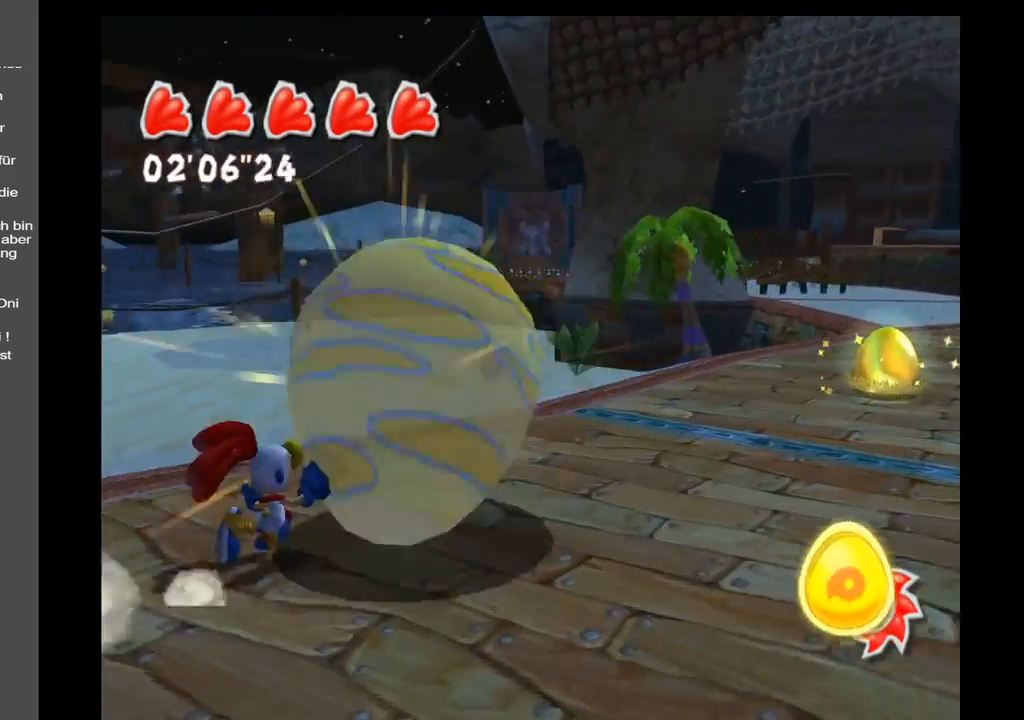
{"buttons": [], "left_stick": "up-right", "right_stick": "center", "events": [[233, "right_stick", "center"]]}
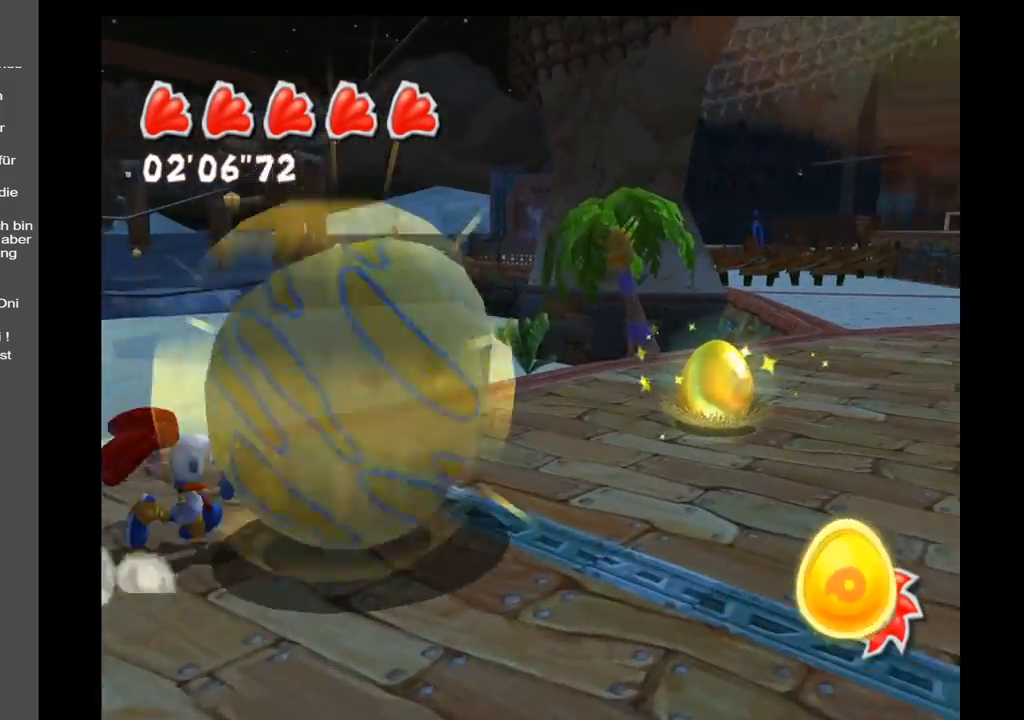
{"buttons": [], "left_stick": "left", "right_stick": "left", "events": [[183, "left_stick", "up-left"], [283, "right_stick", "left"], [333, "left_stick", "left"]]}
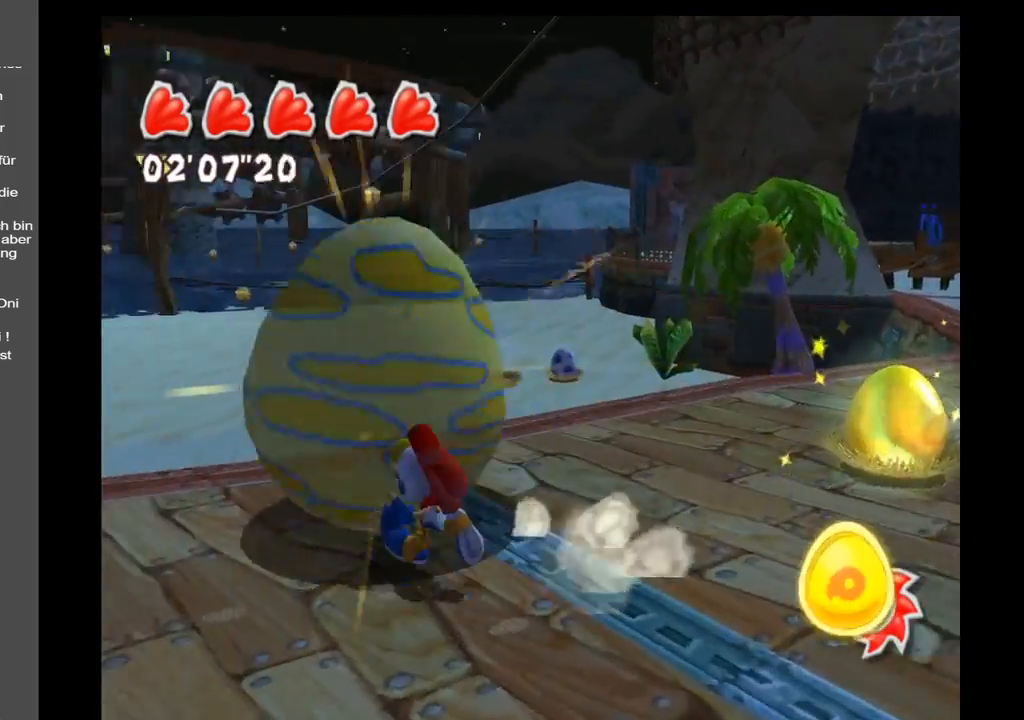
{"buttons": [], "left_stick": "up-left", "right_stick": "center", "events": [[200, "left_stick", "down-left"], [350, "left_stick", "left"], [467, "left_stick", "up-left"], [500, "right_stick", "center"]]}
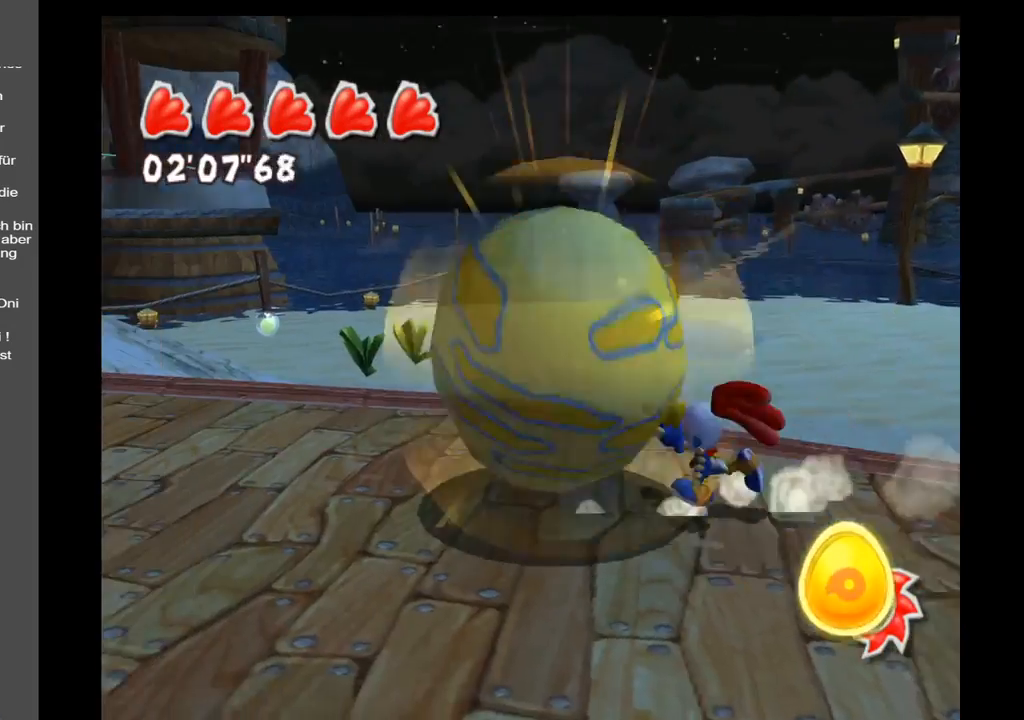
{"buttons": [], "left_stick": "center", "right_stick": "center", "events": [[50, "left_stick", "center"], [133, "R1", "down"], [300, "R1", "up"]]}
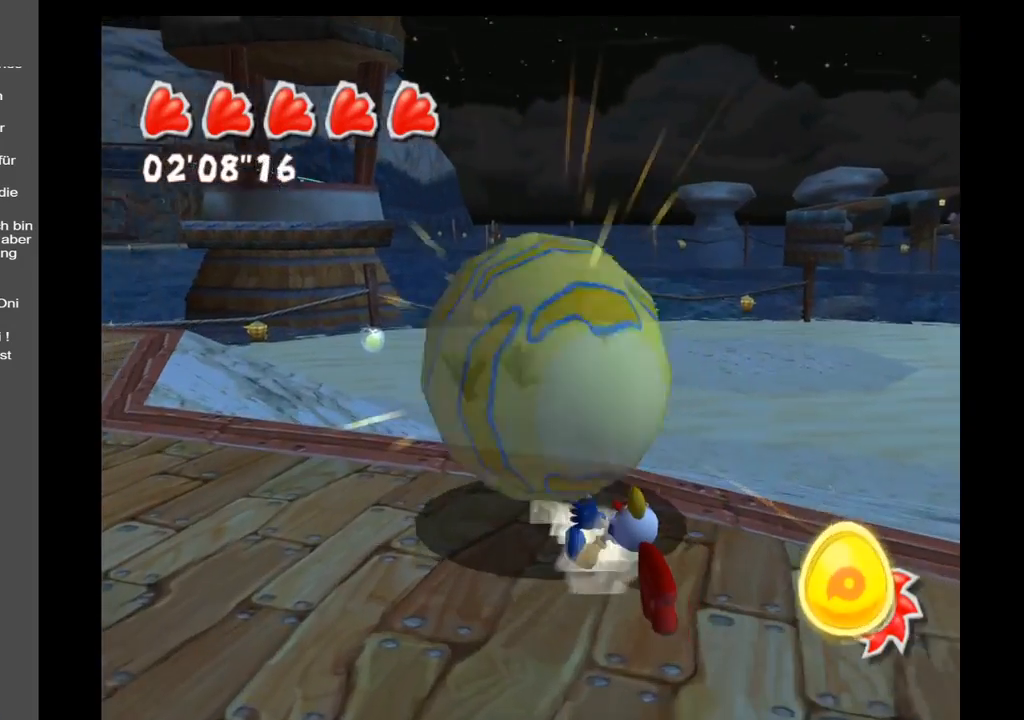
{"buttons": [], "left_stick": "center", "right_stick": "center", "events": []}
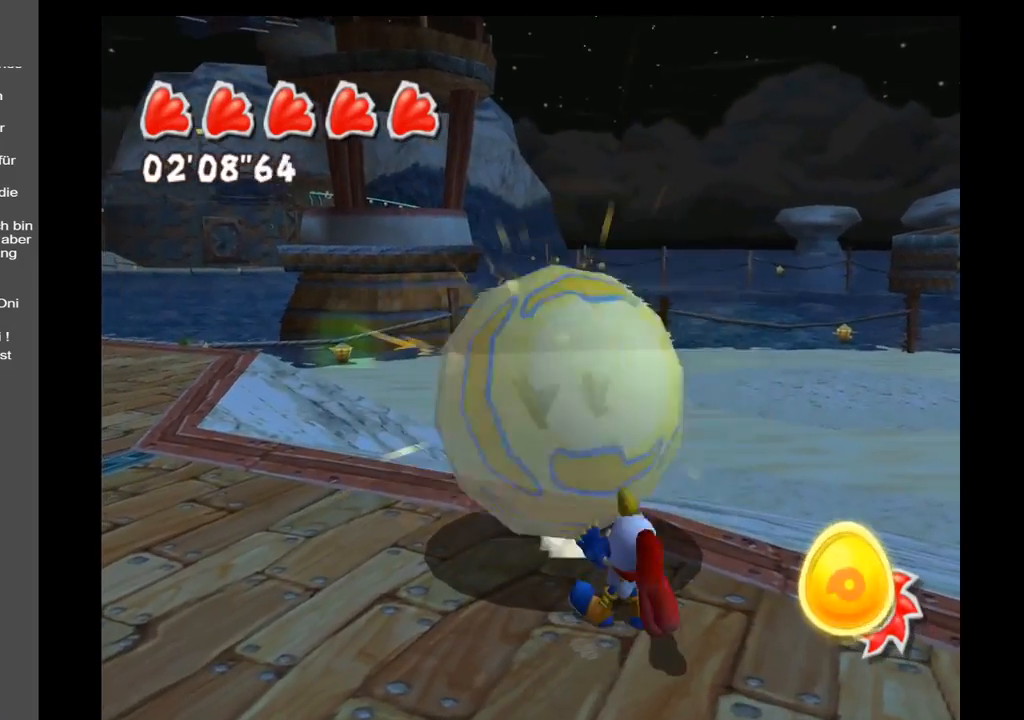
{"buttons": [], "left_stick": "center", "right_stick": "center", "events": [[200, "R2", "down"], [383, "R2", "up"]]}
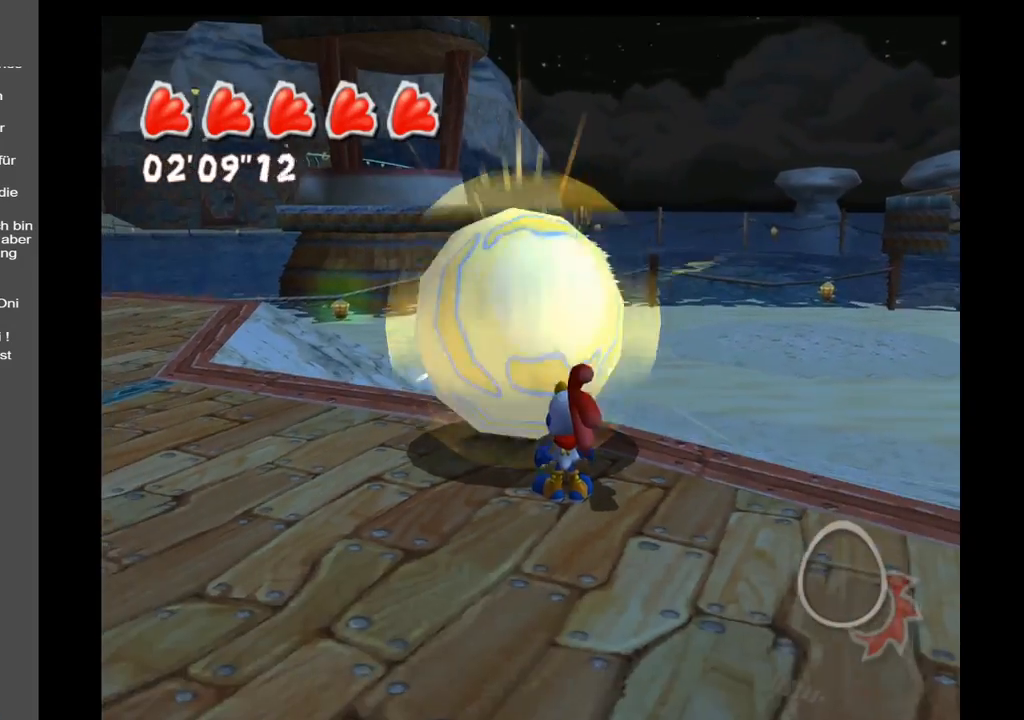
{"buttons": [], "left_stick": "center", "right_stick": "center", "events": []}
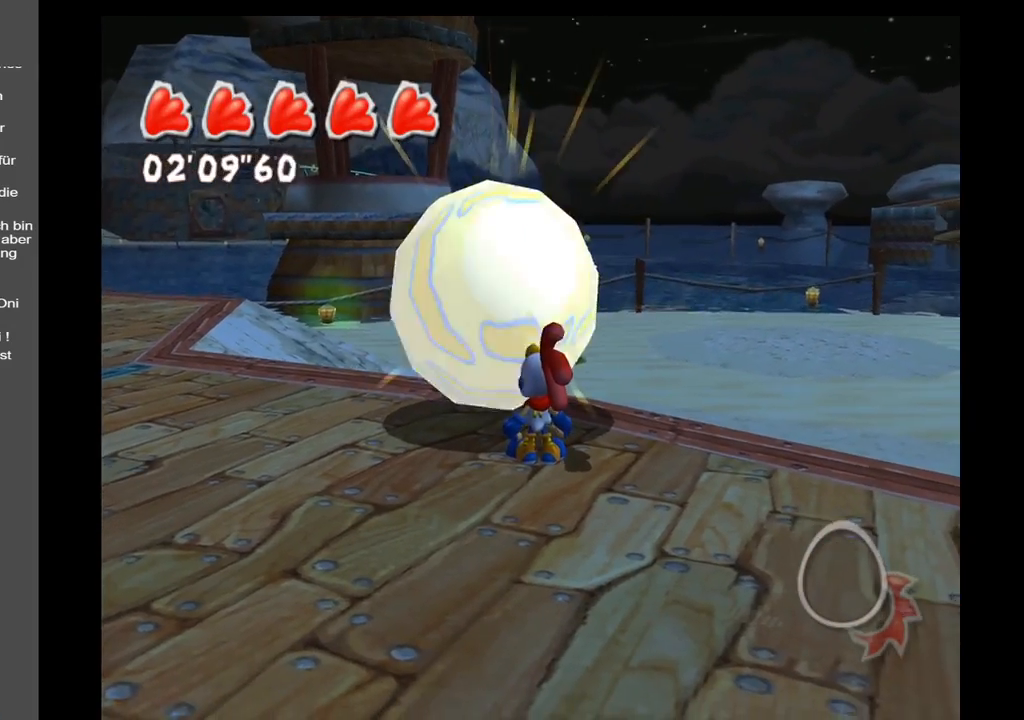
{"buttons": [], "left_stick": "center", "right_stick": "center", "events": [[317, "R1", "down"], [467, "R1", "up"]]}
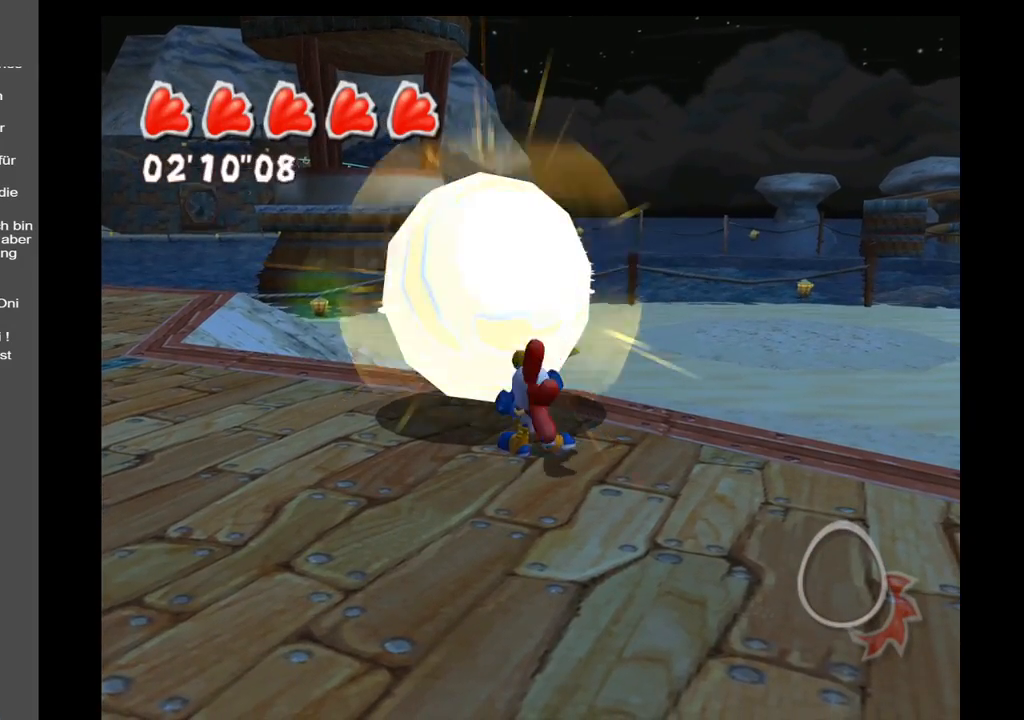
{"buttons": [], "left_stick": "center", "right_stick": "center", "events": []}
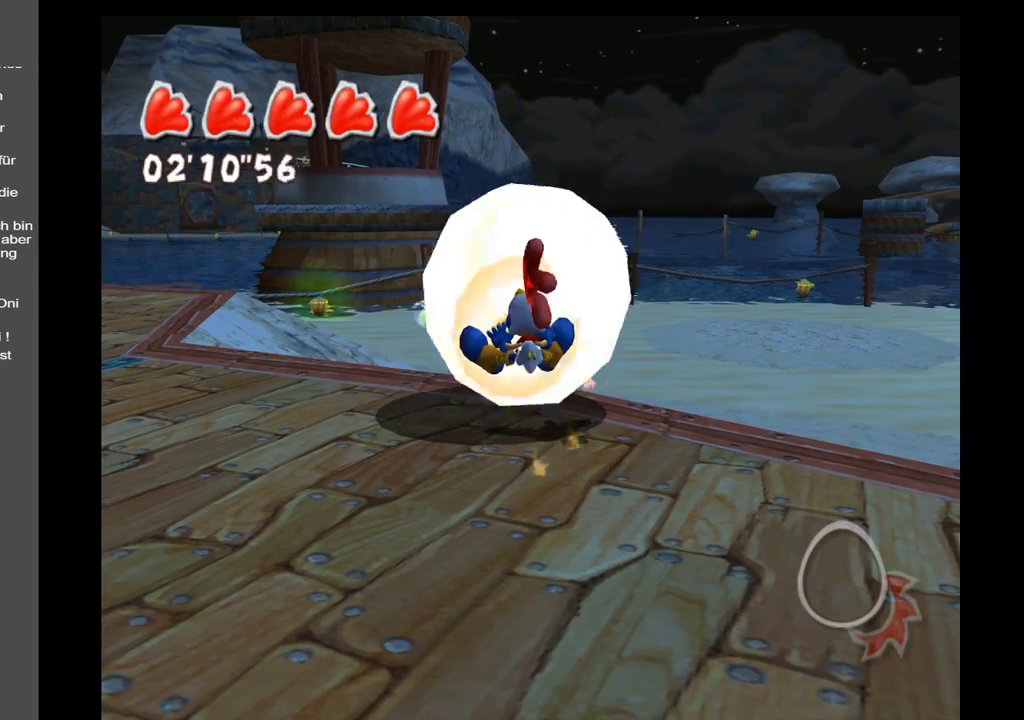
{"buttons": [], "left_stick": "center", "right_stick": "center", "events": []}
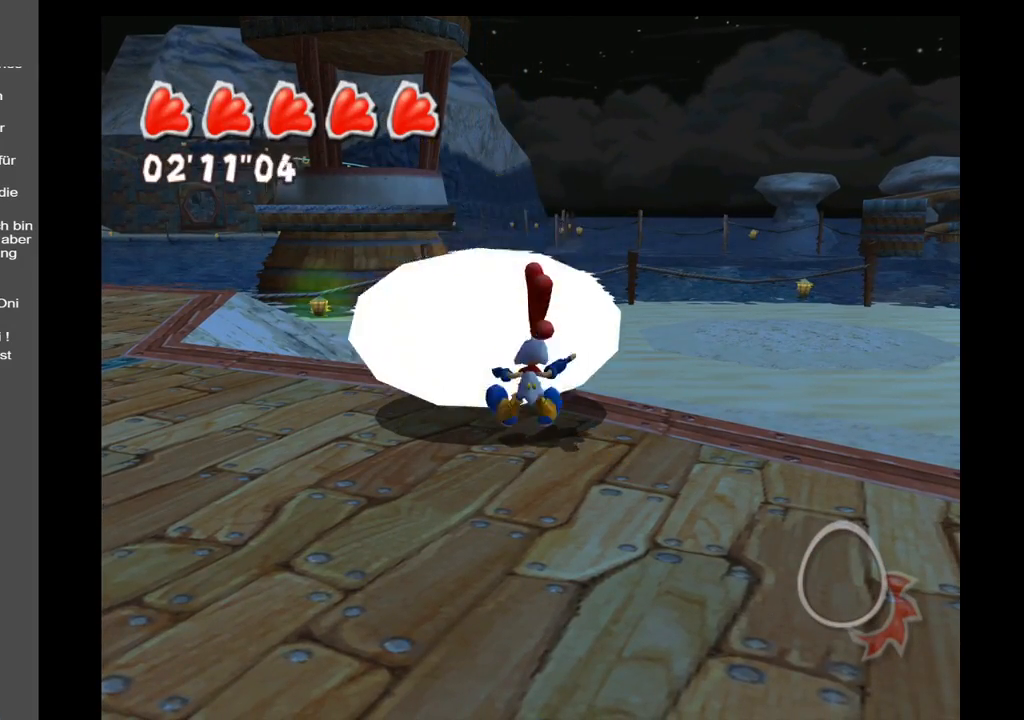
{"buttons": [], "left_stick": "center", "right_stick": "center", "events": []}
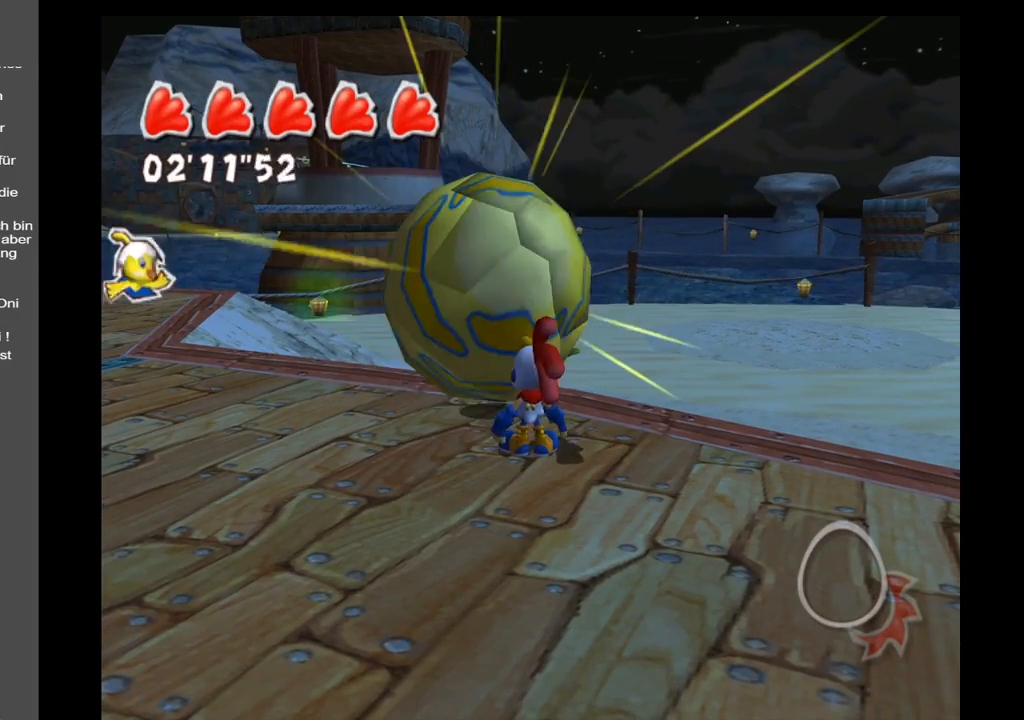
{"buttons": [], "left_stick": "center", "right_stick": "center", "events": []}
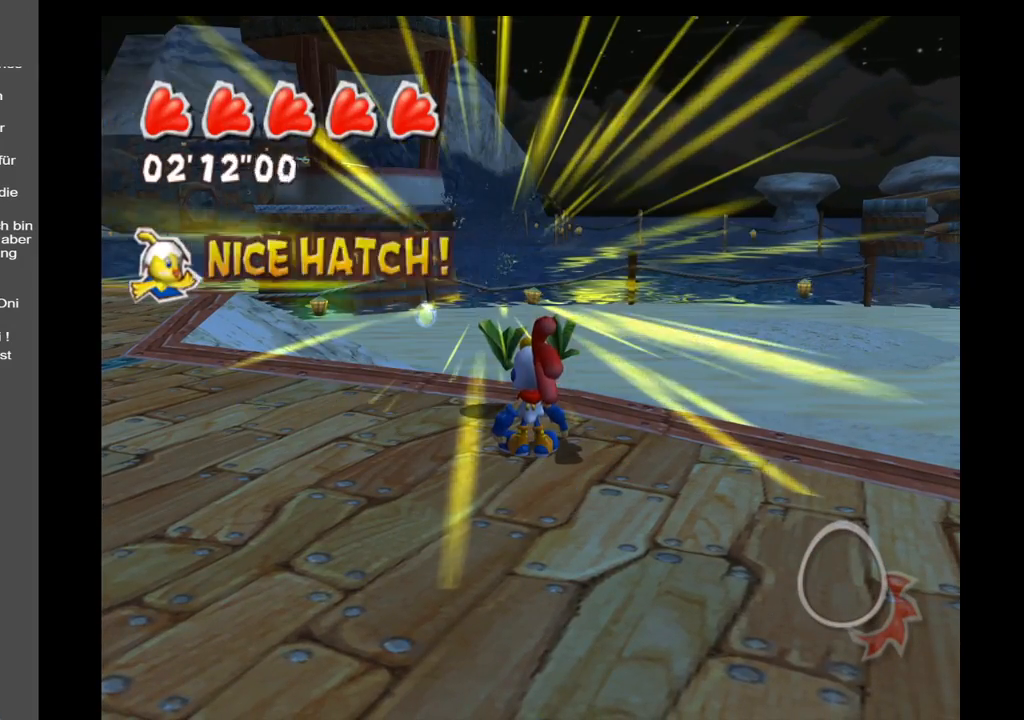
{"buttons": [], "left_stick": "center", "right_stick": "right", "events": [[150, "right_stick", "right"]]}
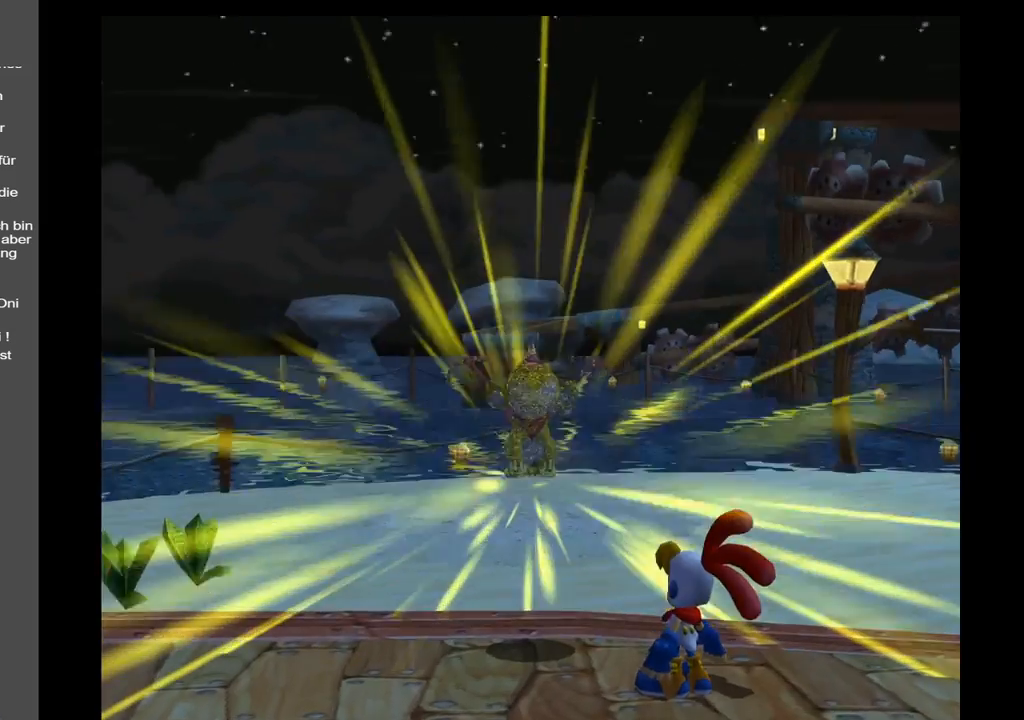
{"buttons": [], "left_stick": "center", "right_stick": "center", "events": [[50, "right_stick", "center"]]}
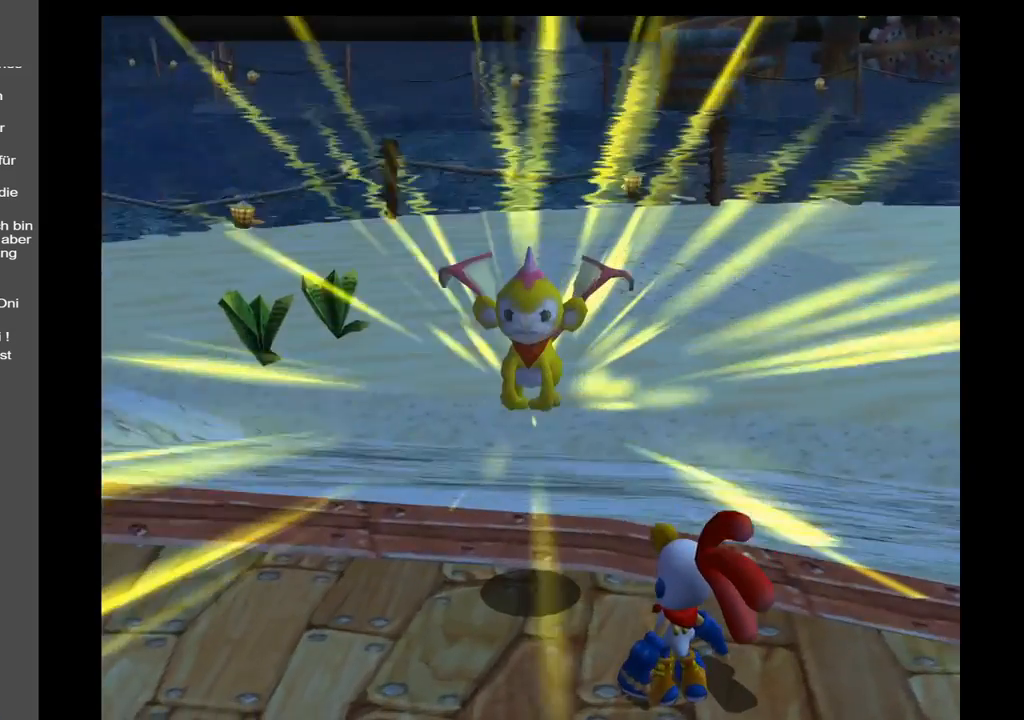
{"buttons": [], "left_stick": "center", "right_stick": "center", "events": []}
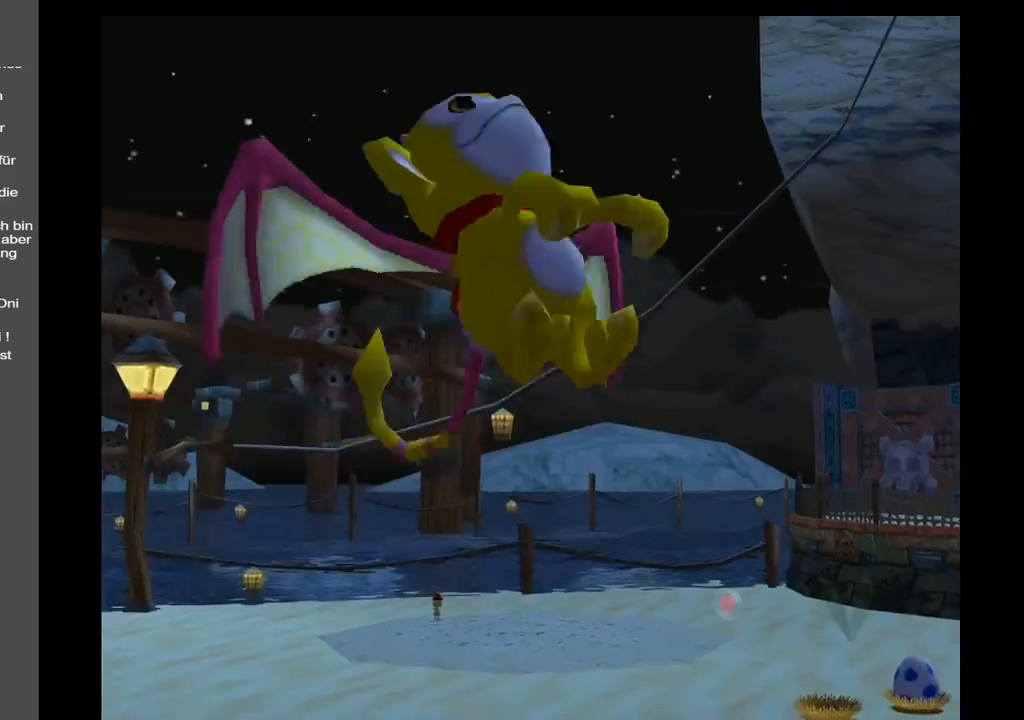
{"buttons": [], "left_stick": "center", "right_stick": "center", "events": []}
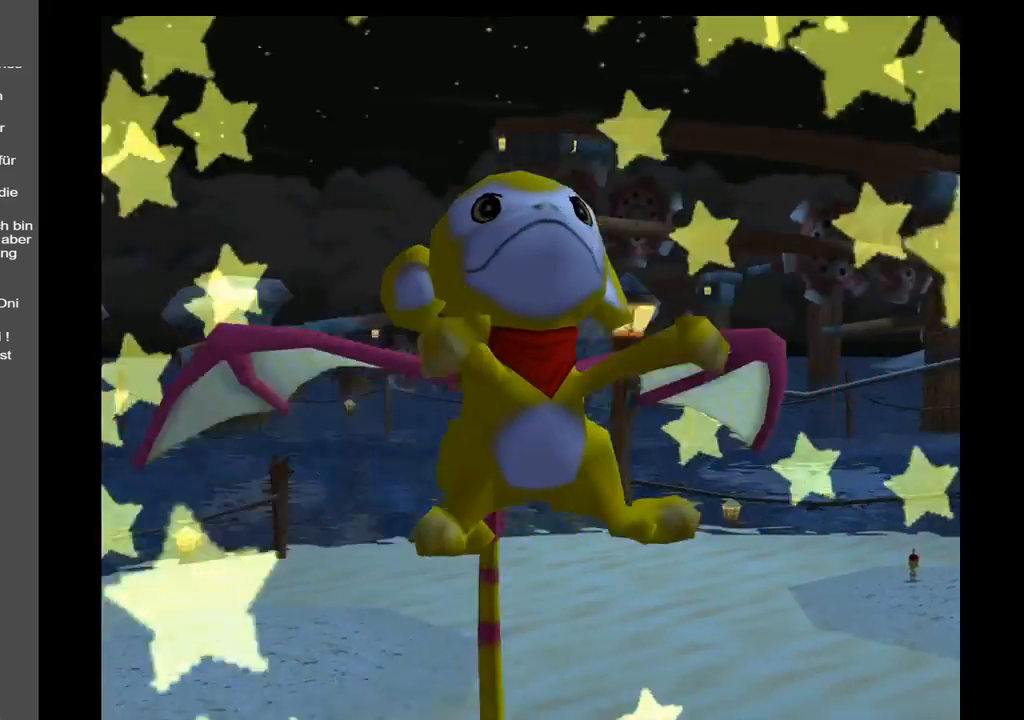
{"buttons": [], "left_stick": "center", "right_stick": "center", "events": []}